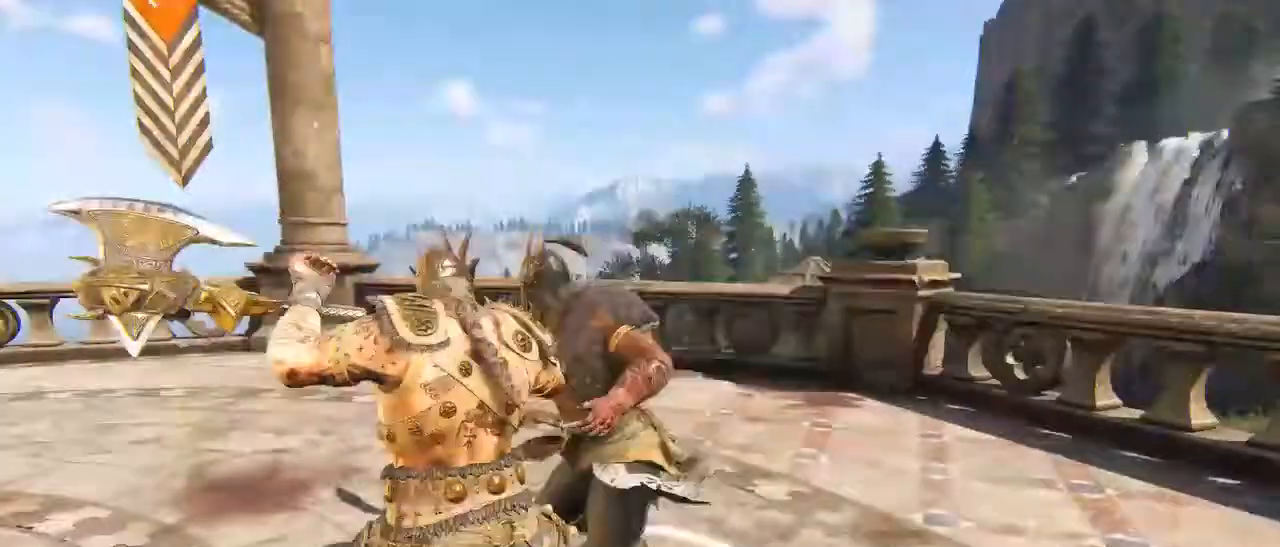
Gameplay with keyboard and mouse; each line is a JSON object with the keys and mouse buttons held at the frame after it. "events" lists presses ("down") and releases ("up") of "1", "2", "3", "4", "5", "a", "alt", "c", "caps_lock", "ctrl", "d", "e", "f", "g", "q", "r", "s", "shift", "space", "t", "tab", "v", "w", "x", "z", "mouse_left", "mouse_wheel" and "mouse_right" between this image and that frame as [ms after this image, input, new state], when the widget could be followed in between. "mouse_left", "mouse_wheel", "mouse_right" = the "left", "wheel", "right" buttons of the "mouse" list. No other keys are recorded. "wheel" means that the mouse wheel is clicked or scrolled. Not read: mouse_move.
{"keys": ["d", "w"], "mouse": [], "events": [[267, "mouse_wheel", "up"], [367, "d", "down"]]}
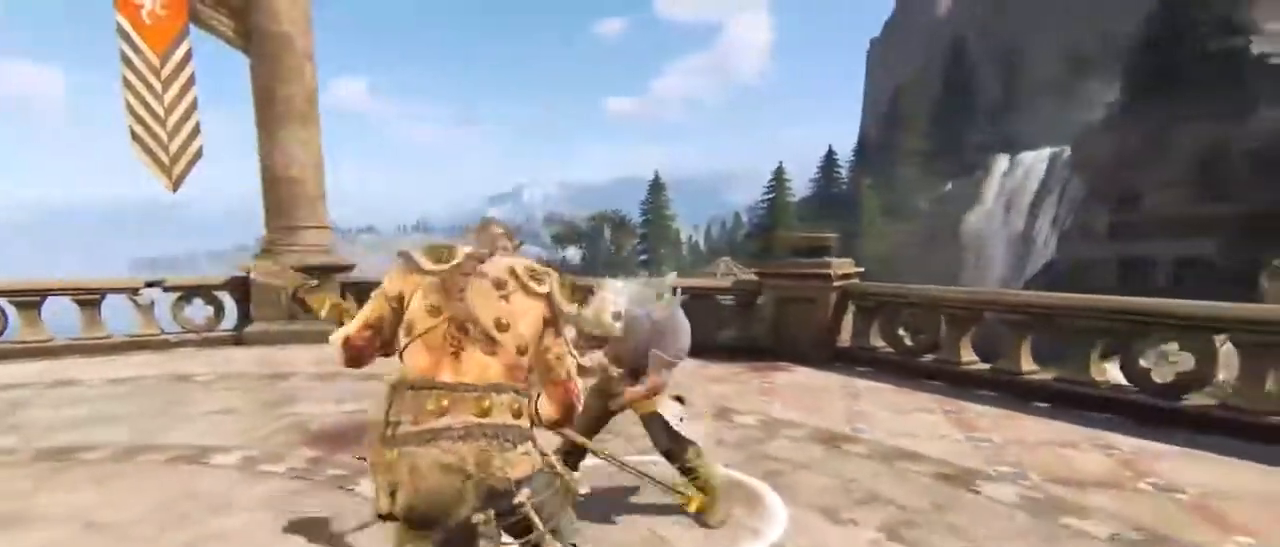
{"keys": ["a"], "mouse": [], "events": [[17, "a", "down"], [50, "w", "up"], [100, "d", "up"]]}
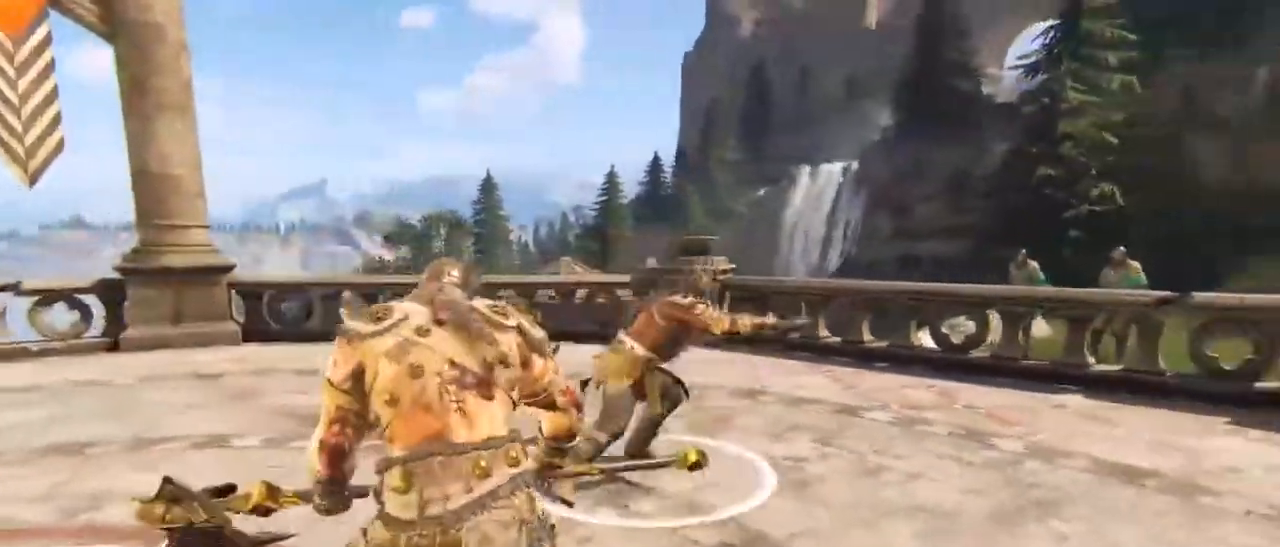
{"keys": ["a"], "mouse": ["left"], "events": [[150, "space", "down"], [384, "space", "up"], [500, "mouse_left", "down"]]}
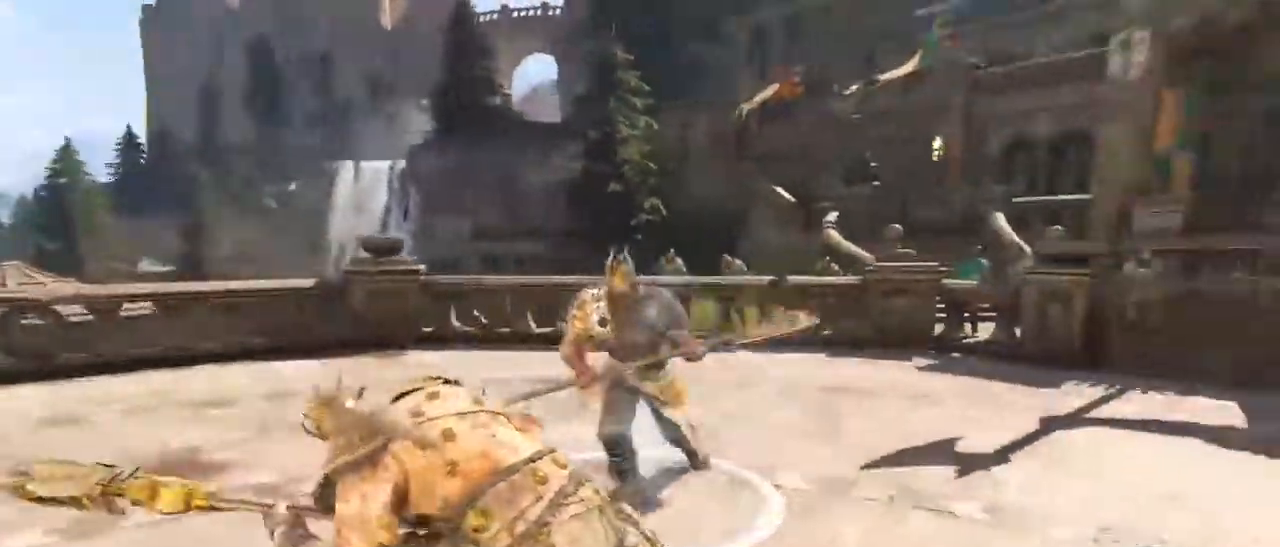
{"keys": ["d", "w"], "mouse": [], "events": [[84, "w", "down"], [117, "mouse_left", "up"], [200, "a", "up"], [200, "d", "down"], [300, "d", "up"], [367, "d", "down"]]}
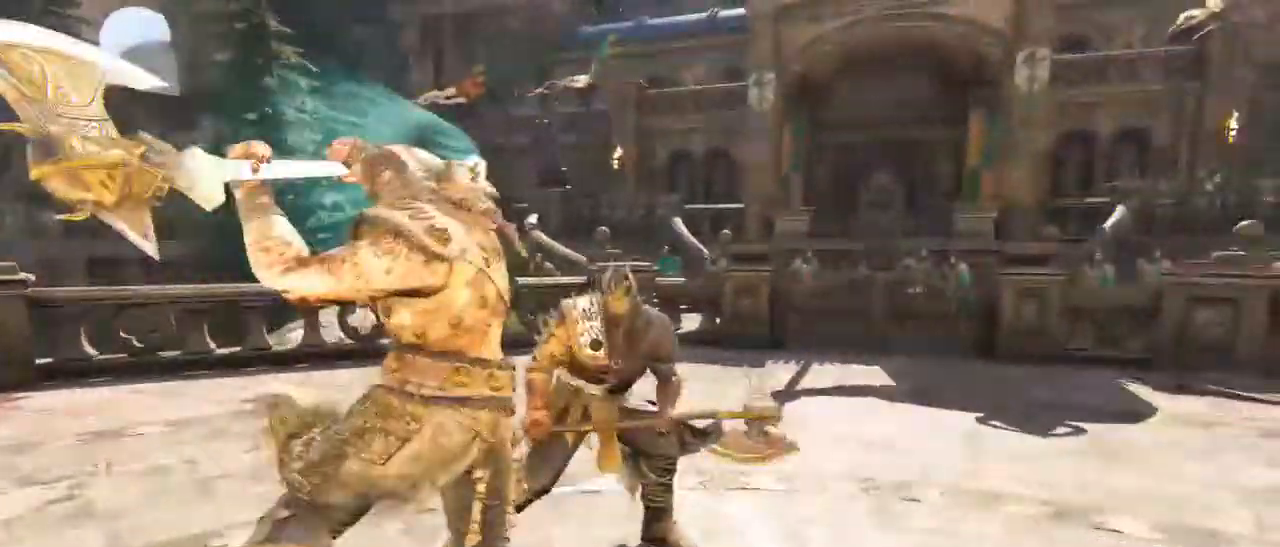
{"keys": ["a", "w"], "mouse": [], "events": [[50, "d", "up"], [150, "mouse_right", "down"], [284, "mouse_right", "up"], [334, "e", "down"], [484, "a", "down"], [484, "e", "up"]]}
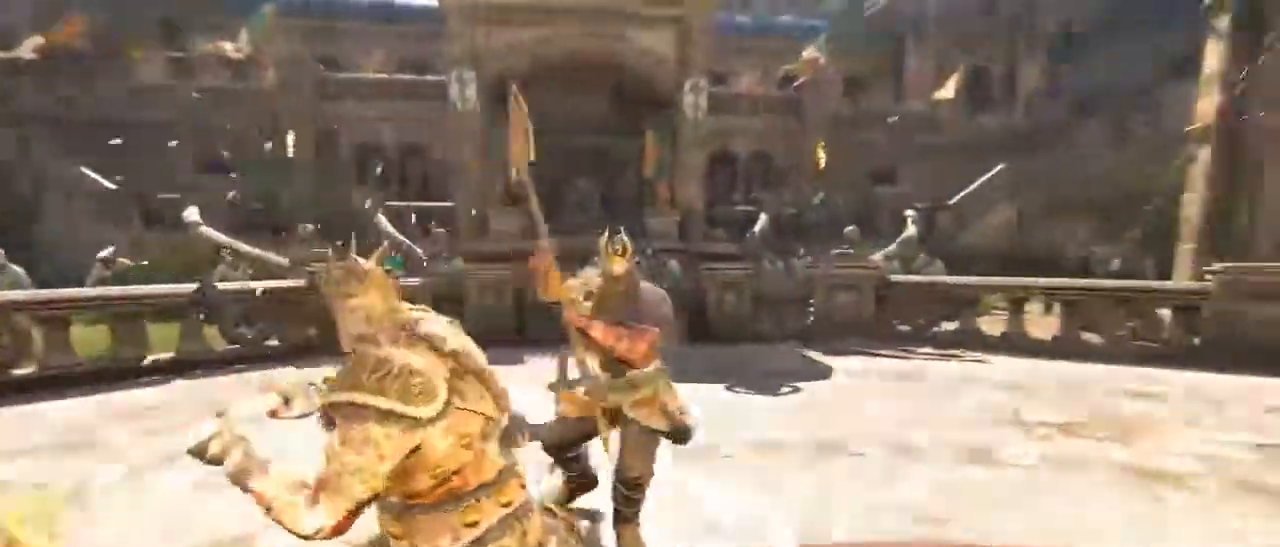
{"keys": ["a", "s"], "mouse": [], "events": [[100, "a", "up"], [100, "d", "down"], [150, "w", "up"], [350, "s", "down"], [384, "a", "down"], [417, "d", "up"]]}
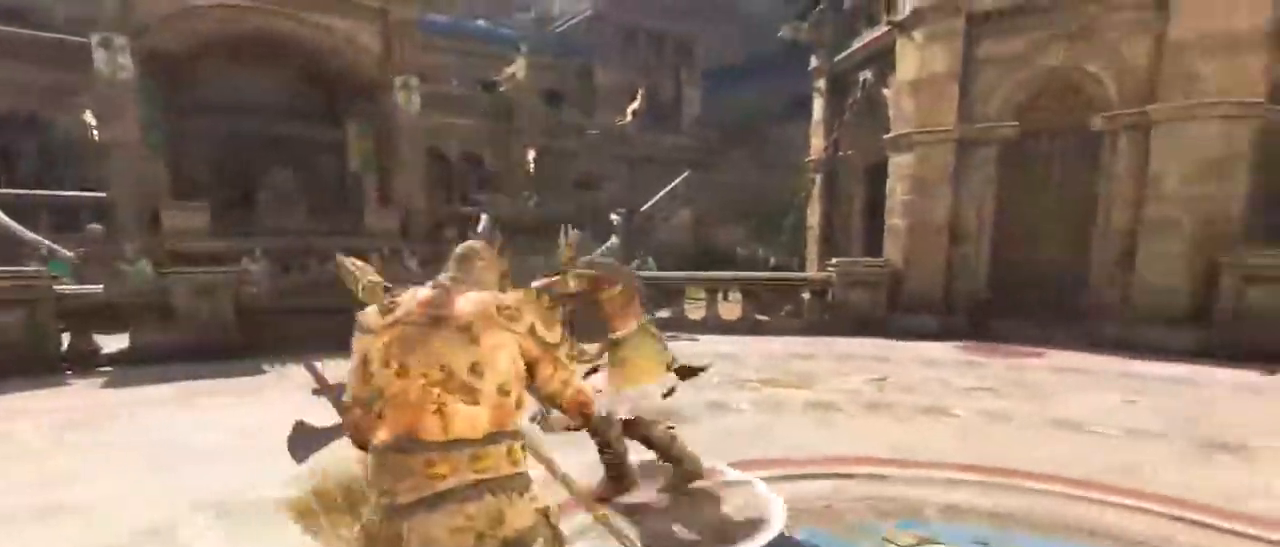
{"keys": ["a", "s"], "mouse": [], "events": [[350, "space", "down"], [500, "space", "up"]]}
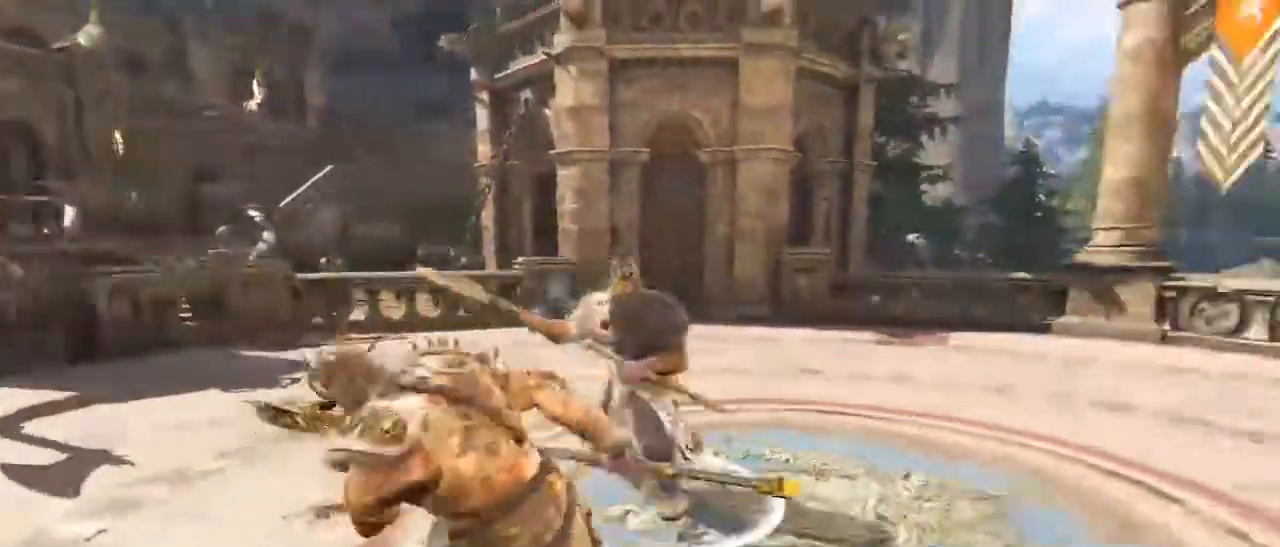
{"keys": ["a"], "mouse": [], "events": [[184, "s", "up"]]}
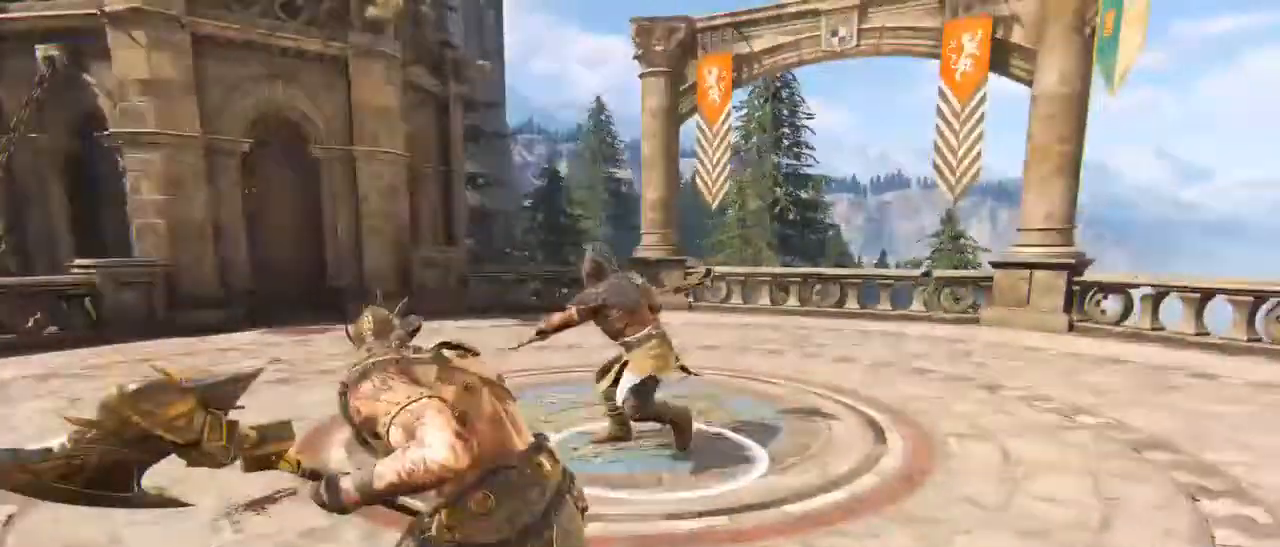
{"keys": ["a"], "mouse": [], "events": []}
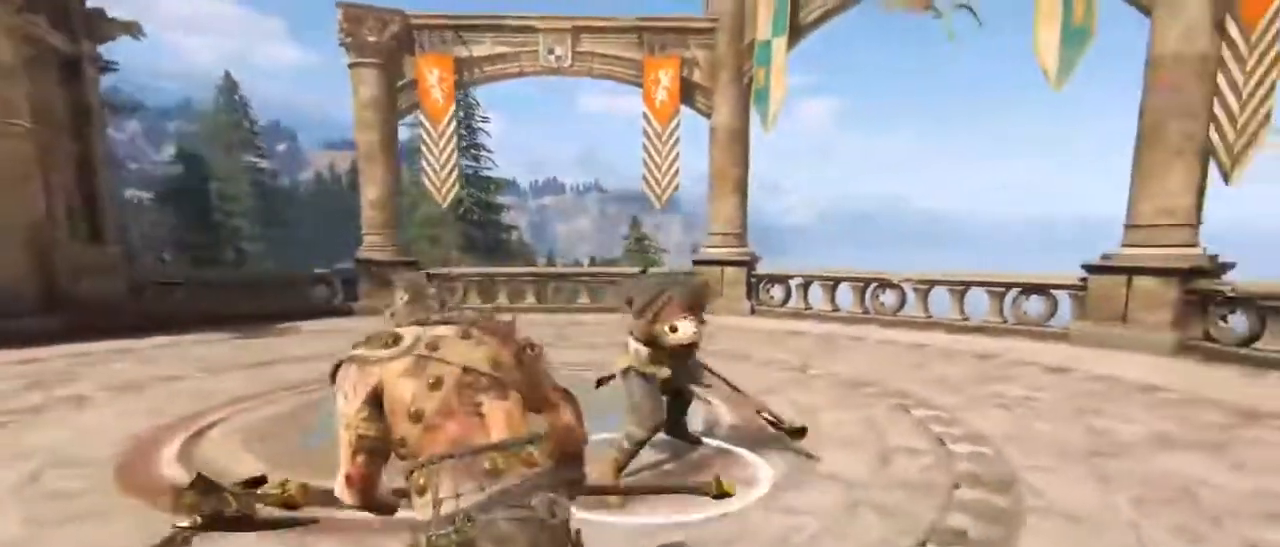
{"keys": ["d"], "mouse": [], "events": [[450, "a", "up"], [450, "d", "down"]]}
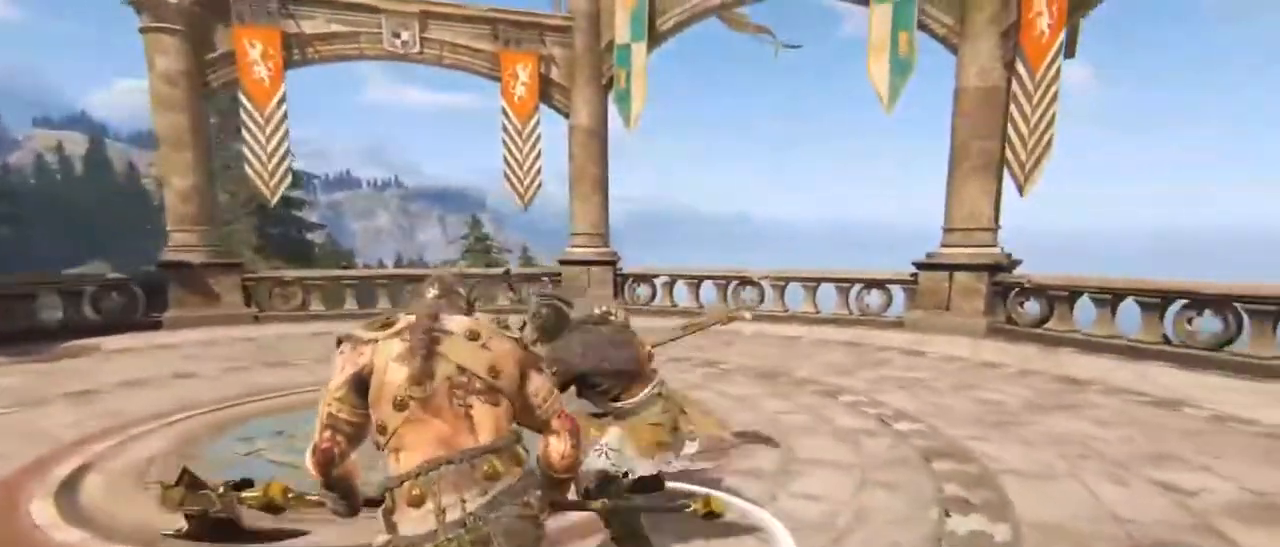
{"keys": ["a"], "mouse": ["right"], "events": [[150, "a", "down"], [150, "d", "up"], [250, "mouse_right", "down"]]}
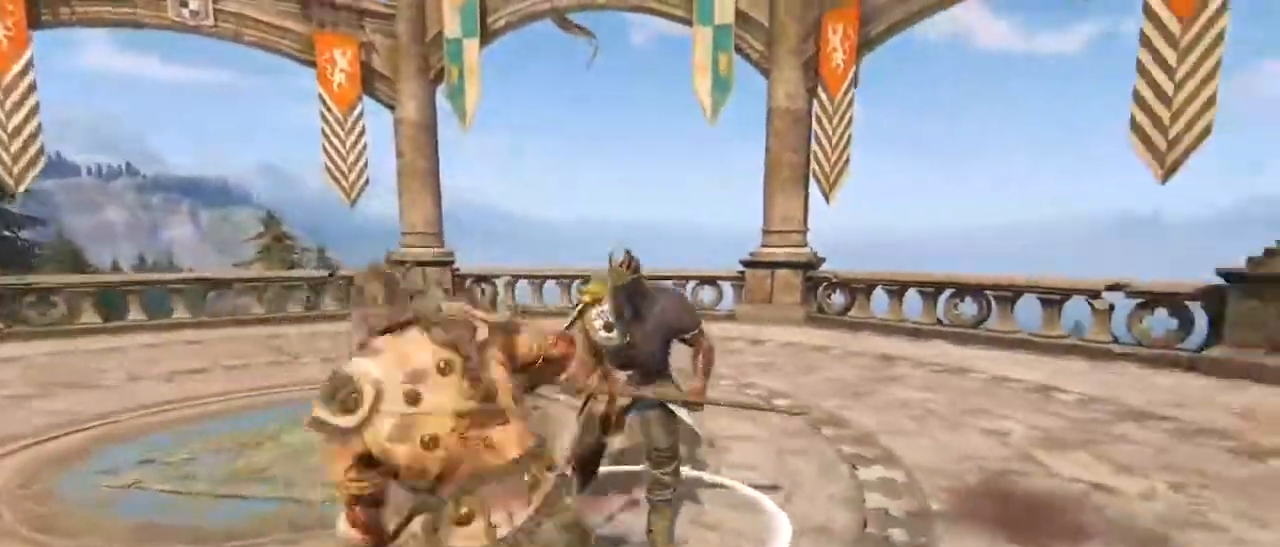
{"keys": ["d", "w"], "mouse": [], "events": [[150, "mouse_right", "up"], [384, "w", "down"], [434, "a", "up"], [434, "d", "down"]]}
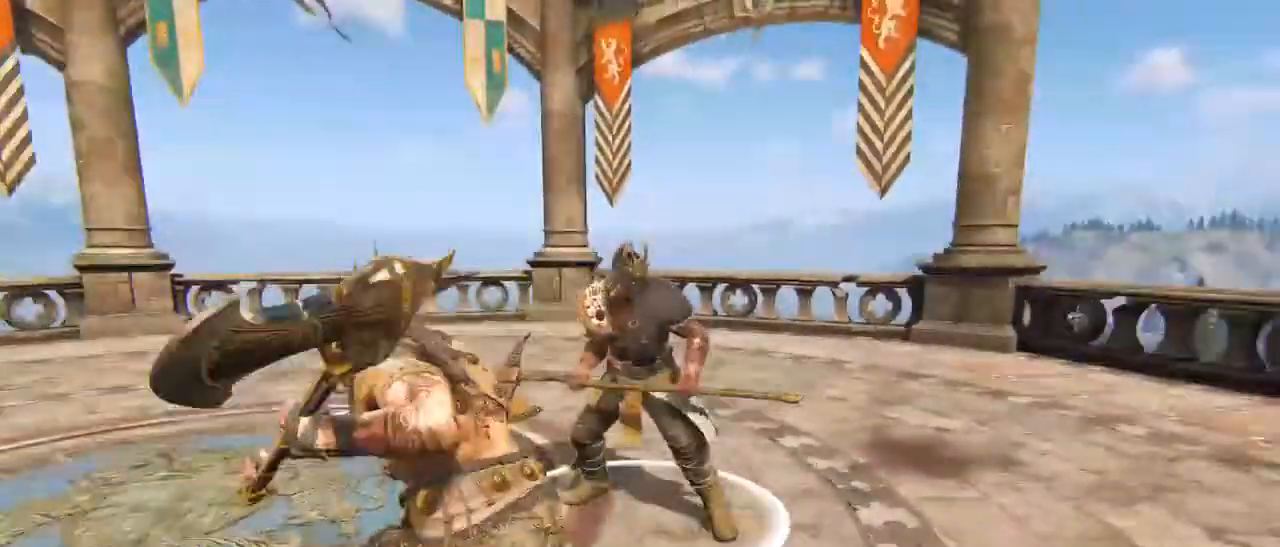
{"keys": ["w"], "mouse": ["right"]}
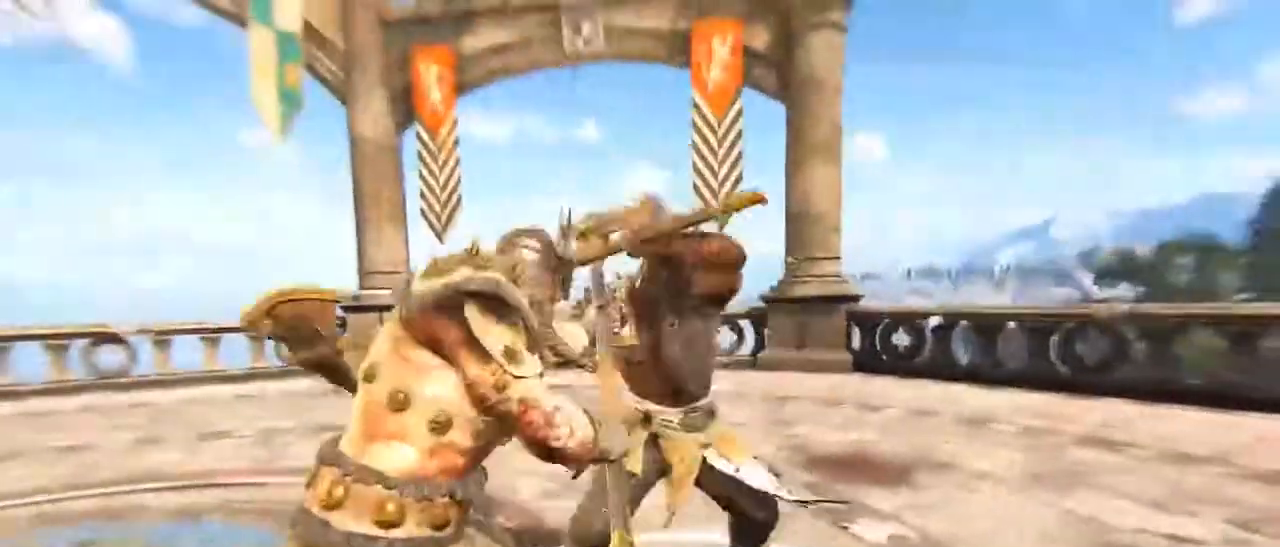
{"keys": ["d", "w"], "mouse": [], "events": [[150, "mouse_right", "up"], [417, "a", "down"], [467, "d", "down"], [500, "a", "up"]]}
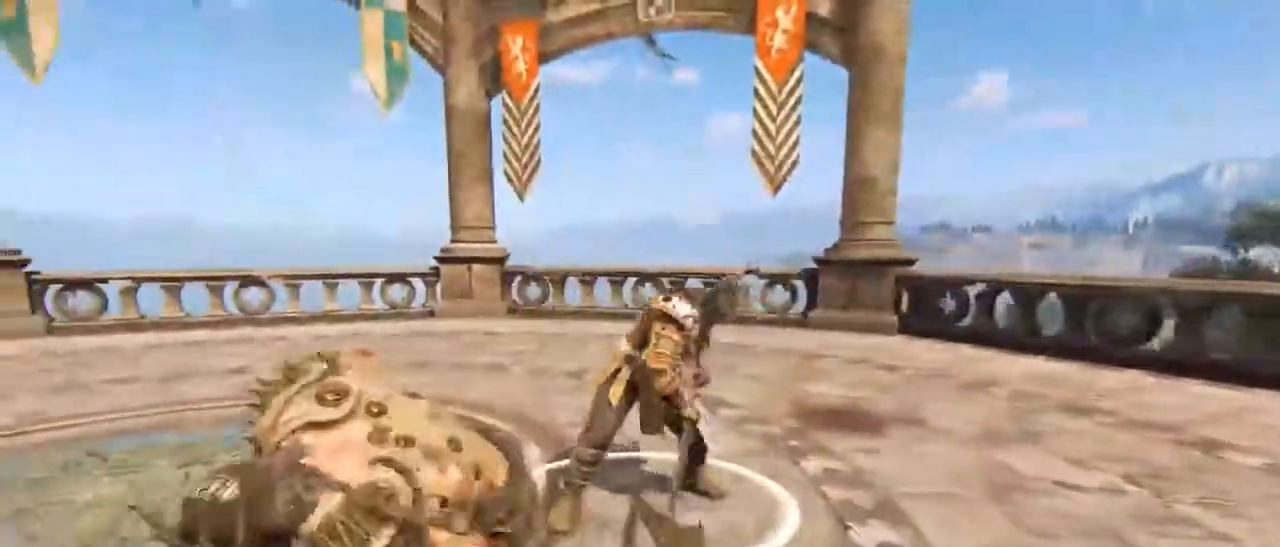
{"keys": ["d", "w"], "mouse": [], "events": [[100, "a", "down"], [150, "d", "up"], [150, "w", "up"], [384, "w", "down"], [467, "a", "up"], [467, "d", "down"]]}
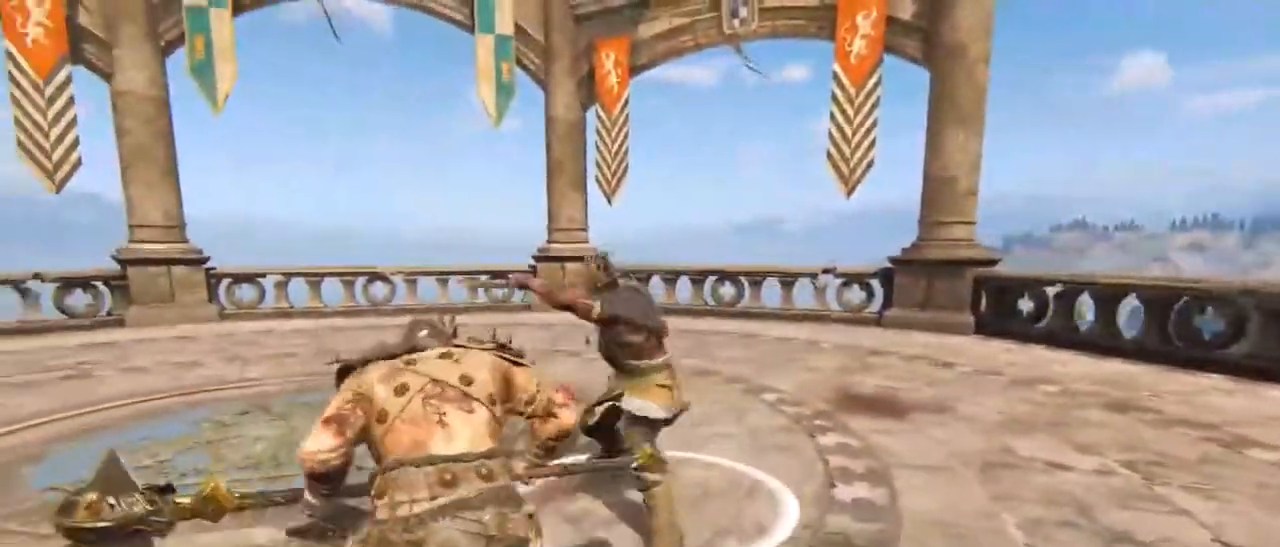
{"keys": ["a"], "mouse": [], "events": [[84, "a", "down"], [134, "d", "up"], [134, "w", "up"]]}
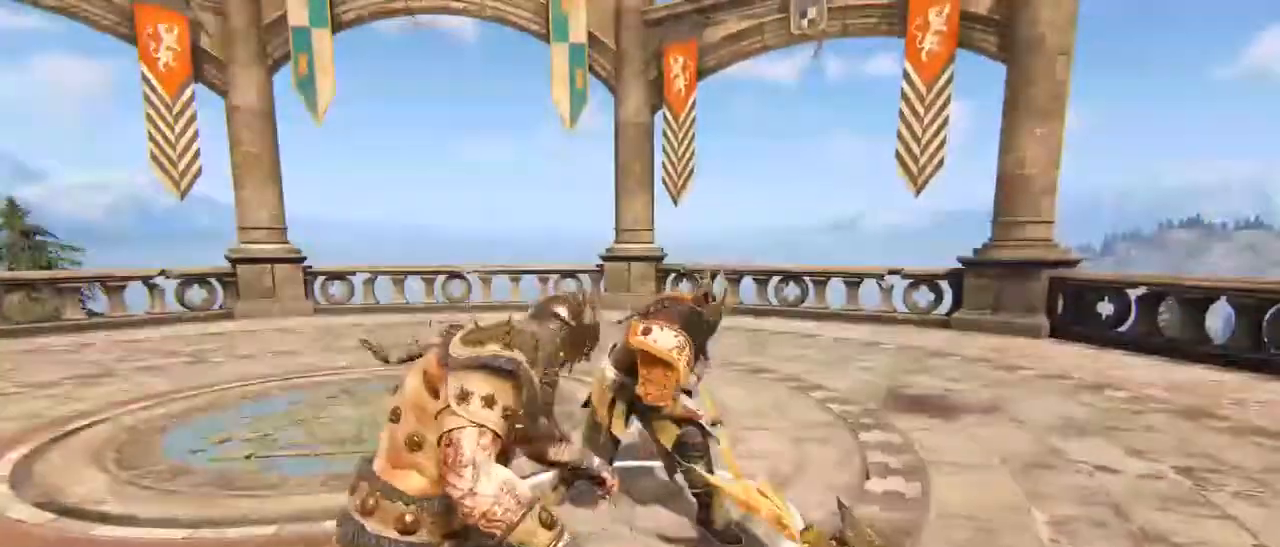
{"keys": ["a"], "mouse": [], "events": [[267, "mouse_left", "down"], [417, "mouse_left", "up"]]}
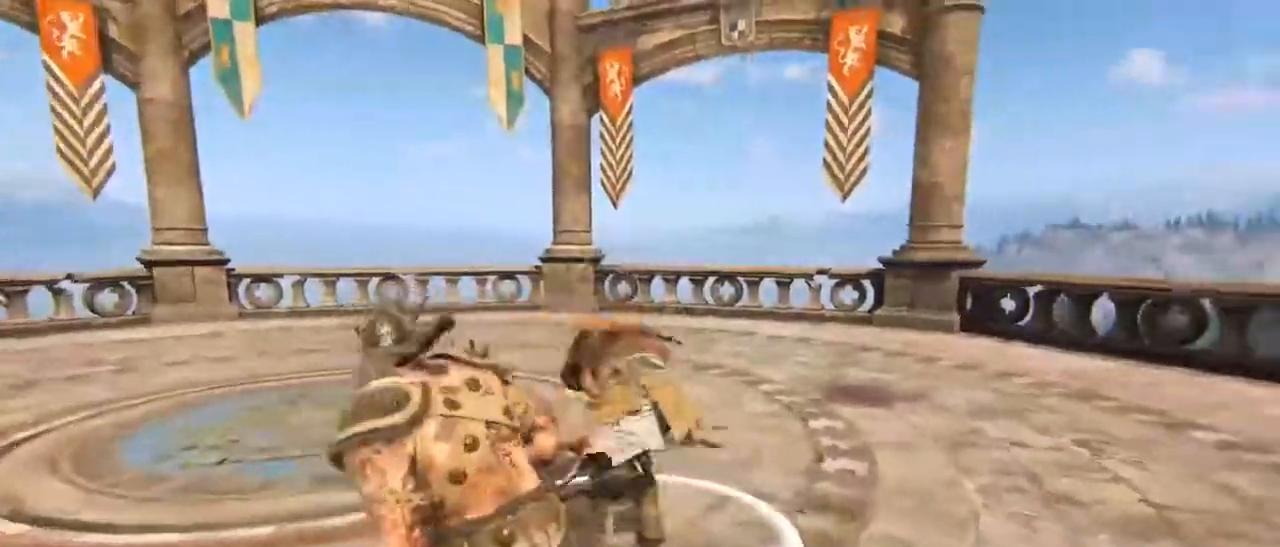
{"keys": ["w"], "mouse": [], "events": [[17, "d", "down"], [17, "w", "down"], [67, "a", "up"], [434, "d", "up"]]}
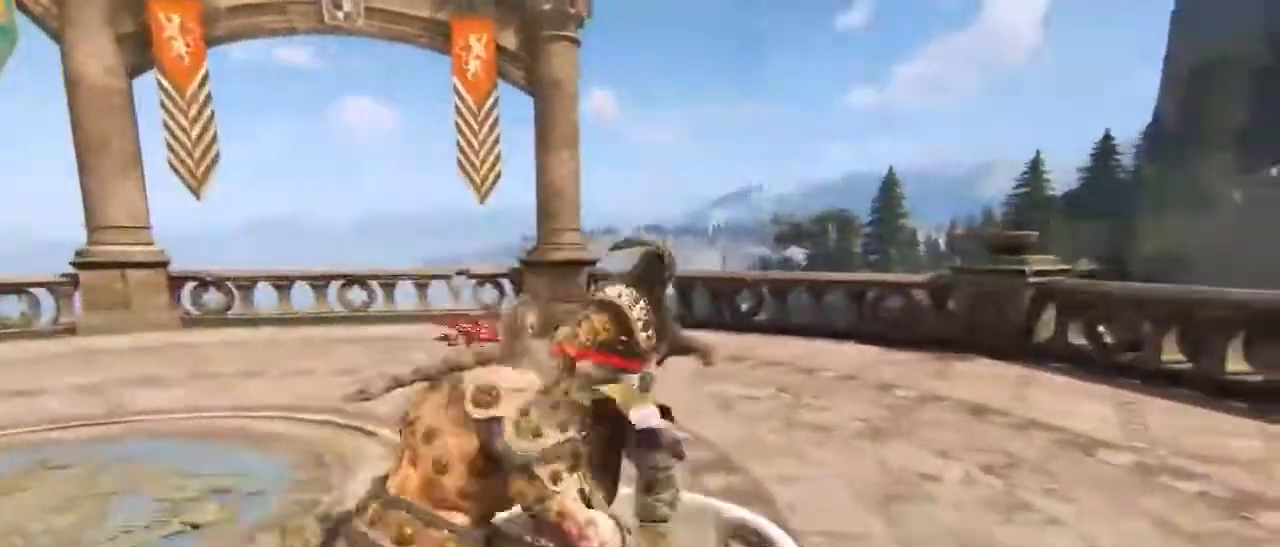
{"keys": ["w"], "mouse": [], "events": [[34, "d", "down"], [134, "a", "down"], [184, "d", "up"], [217, "d", "down"], [267, "a", "up"], [367, "a", "down"], [417, "d", "up"], [450, "a", "up"]]}
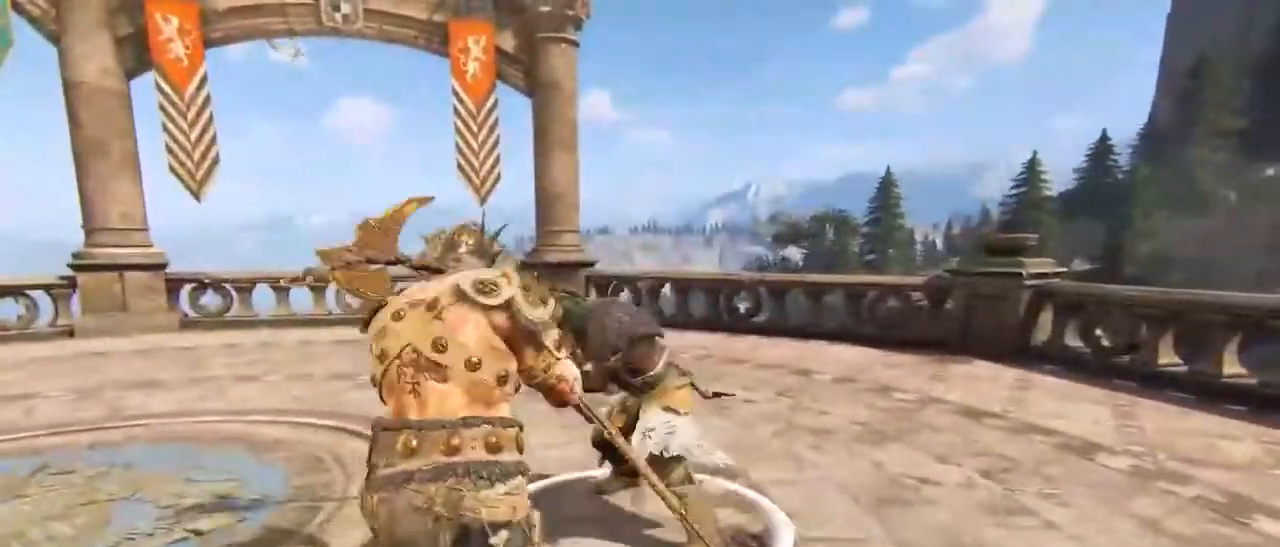
{"keys": ["w"], "mouse": [], "events": [[84, "mouse_wheel", "down"], [234, "mouse_wheel", "up"], [284, "w", "up"], [417, "w", "down"]]}
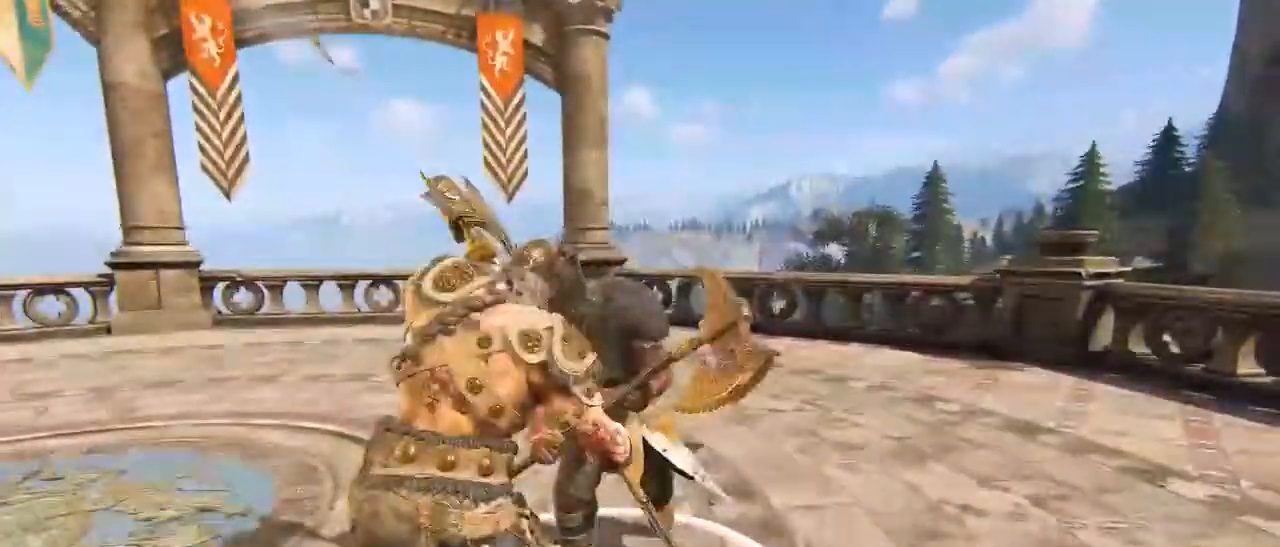
{"keys": ["w"], "mouse": ["wheel"], "events": [[50, "mouse_wheel", "down"]]}
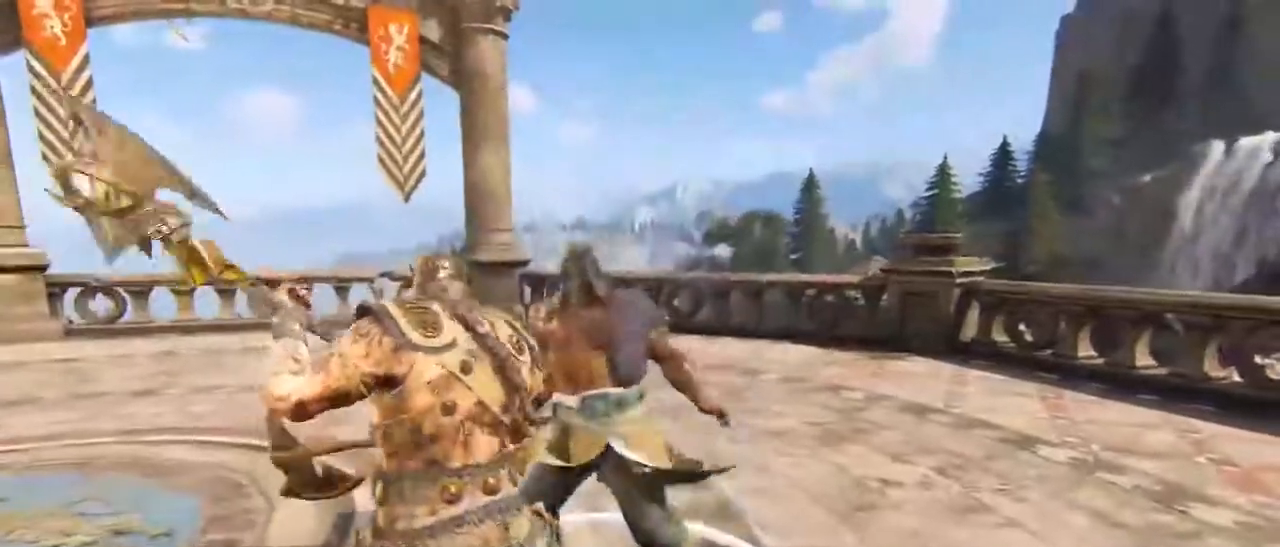
{"keys": ["w"], "mouse": ["wheel"], "events": []}
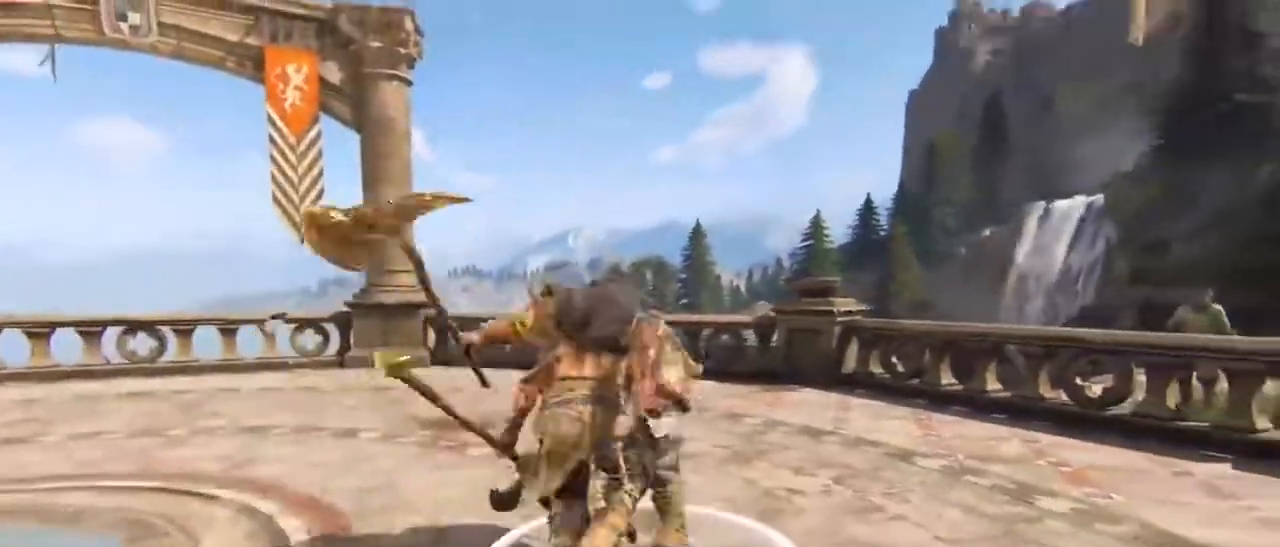
{"keys": ["w"], "mouse": ["wheel"], "events": []}
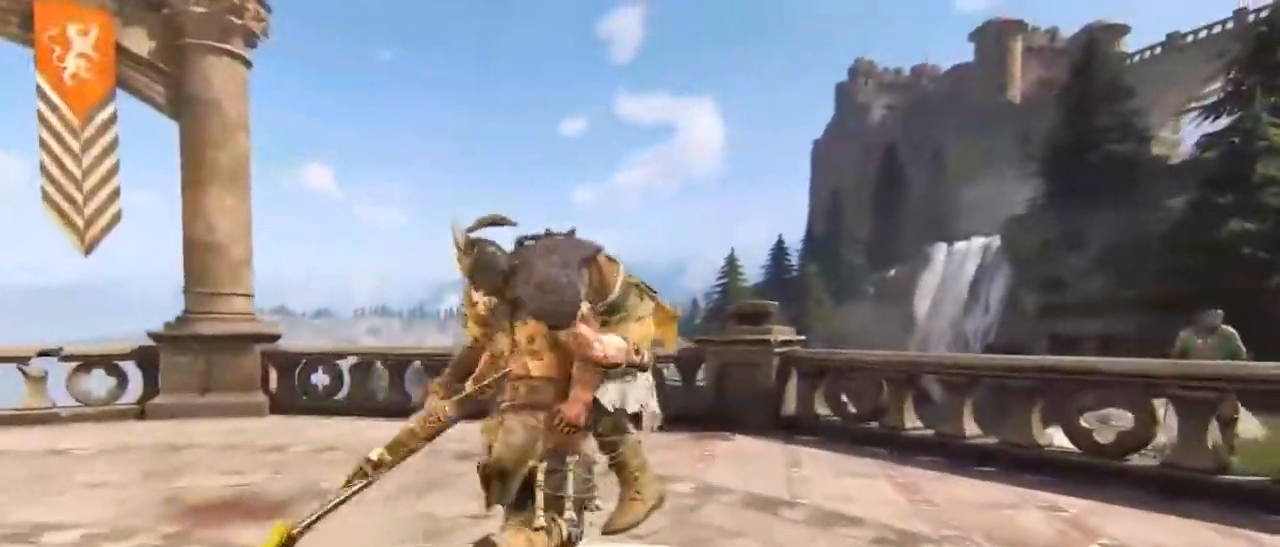
{"keys": ["w"], "mouse": ["wheel"], "events": []}
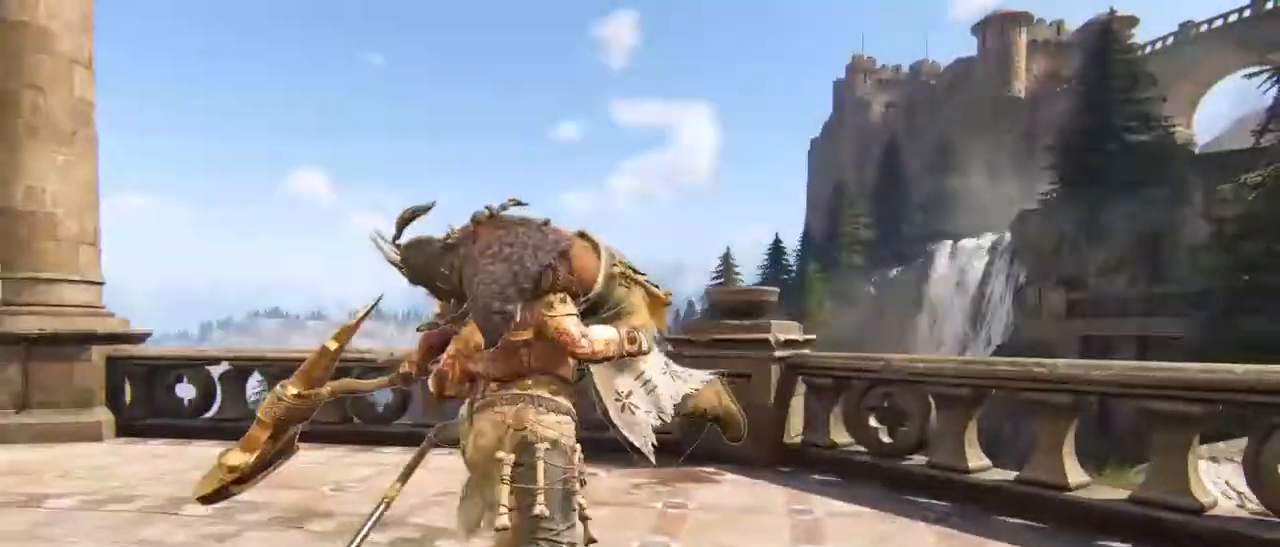
{"keys": ["w"], "mouse": ["wheel"], "events": []}
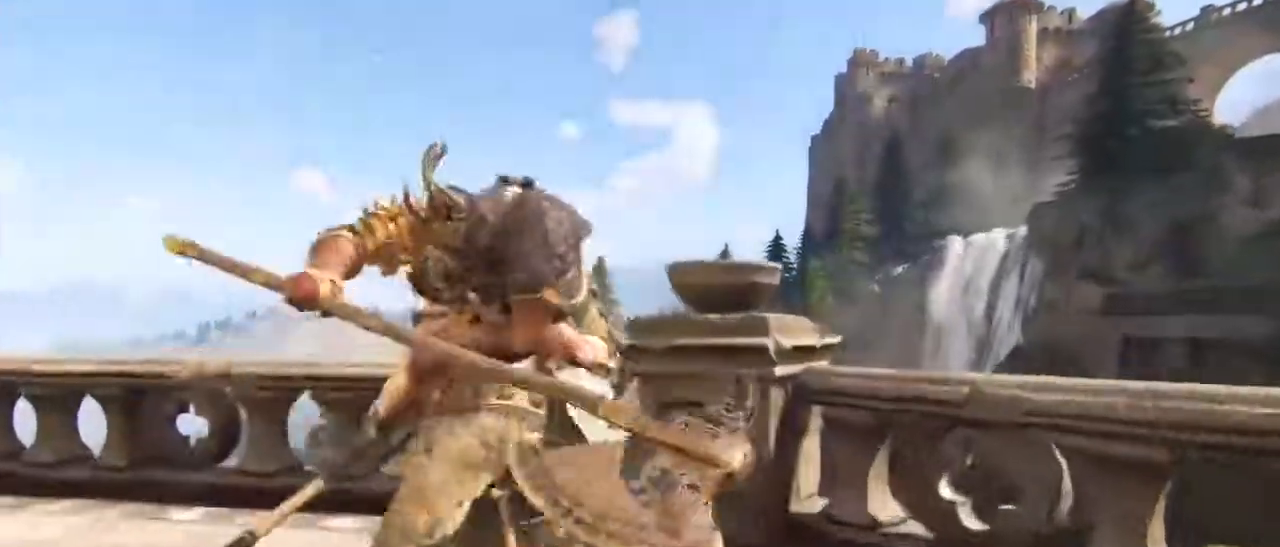
{"keys": ["w"], "mouse": ["wheel"], "events": []}
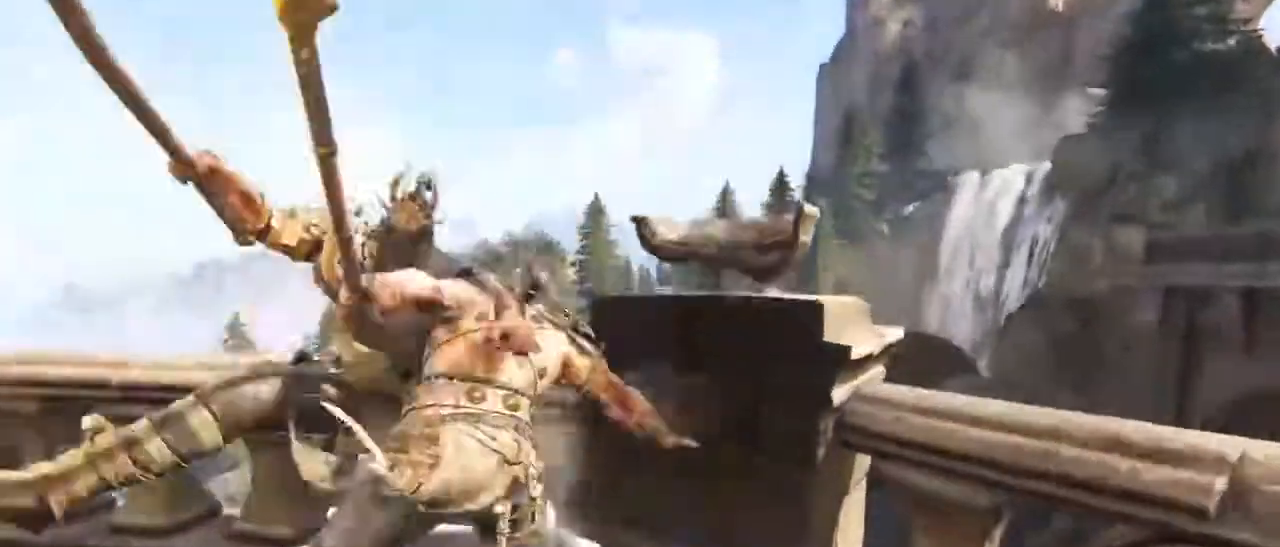
{"keys": ["a"], "mouse": [], "events": [[17, "mouse_wheel", "up"], [67, "a", "down"], [300, "w", "up"]]}
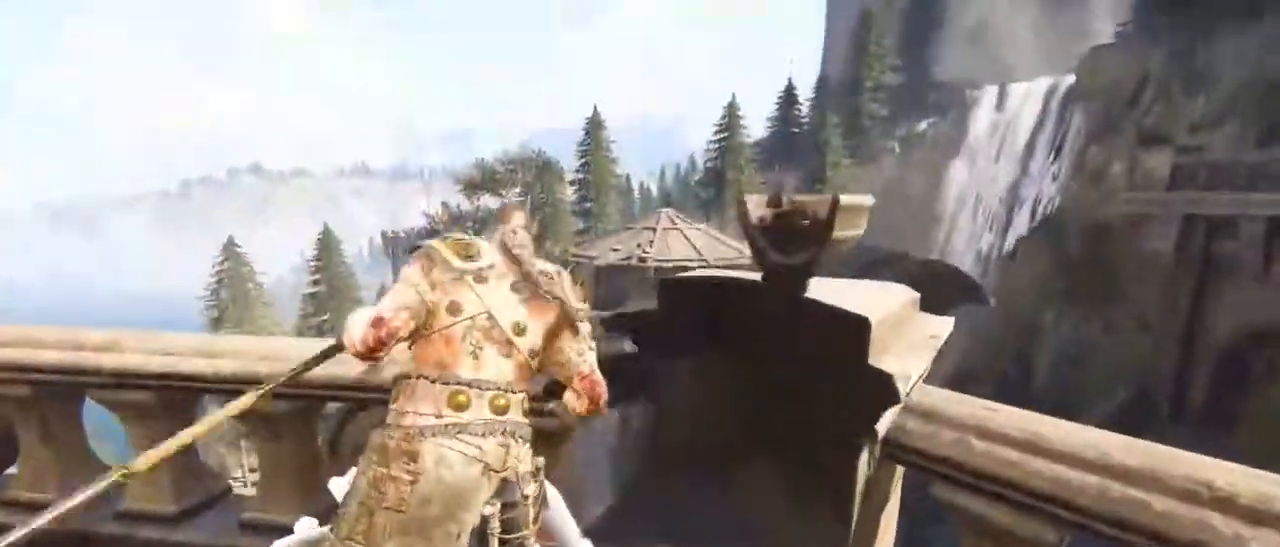
{"keys": ["a"], "mouse": ["left", "right"], "events": [[134, "mouse_left", "down"], [134, "mouse_right", "down"]]}